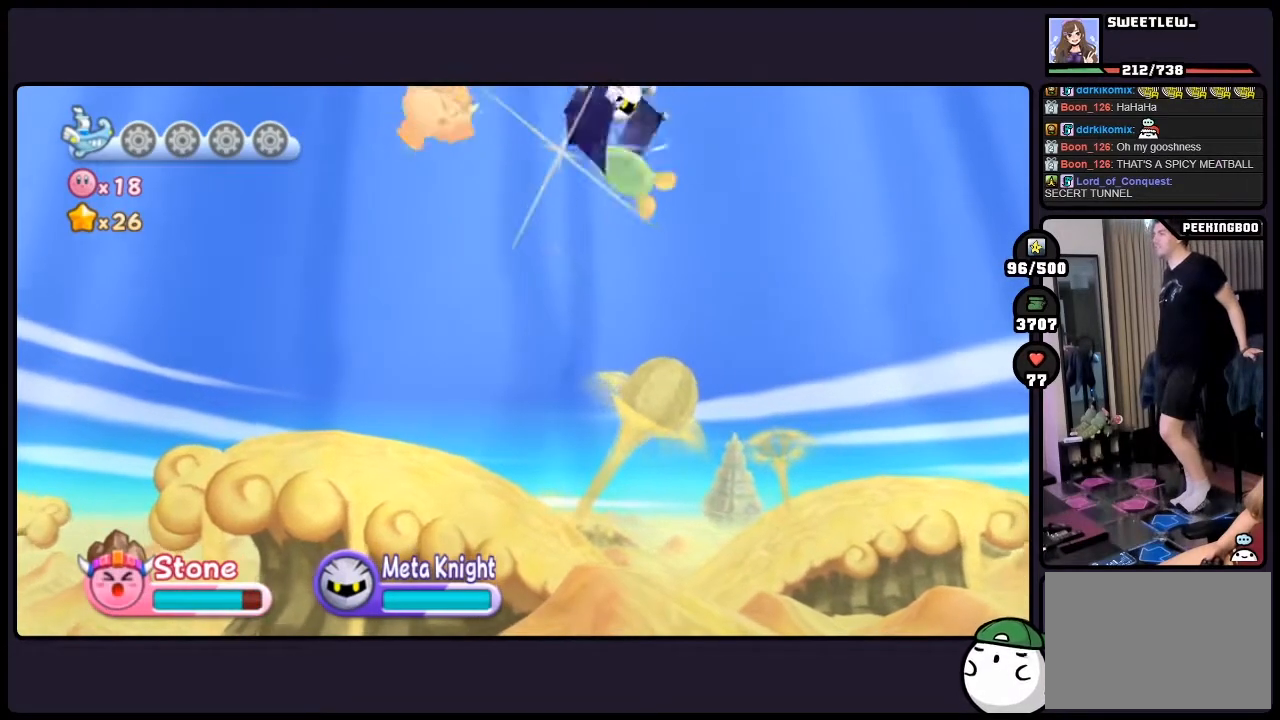
Gameplay with a controller (Nintendo layout); each line is a JSON object with the inputs held at the frame after it. "events" lists button and stick changes between this image and that frame as [ms after this image, input, new state], when the widget could be followed in between. Not read: DPAD_LEFT L3 R3.
{"buttons": ["DPAD_RIGHT"], "events": [[500, "DPAD_RIGHT", "down"]]}
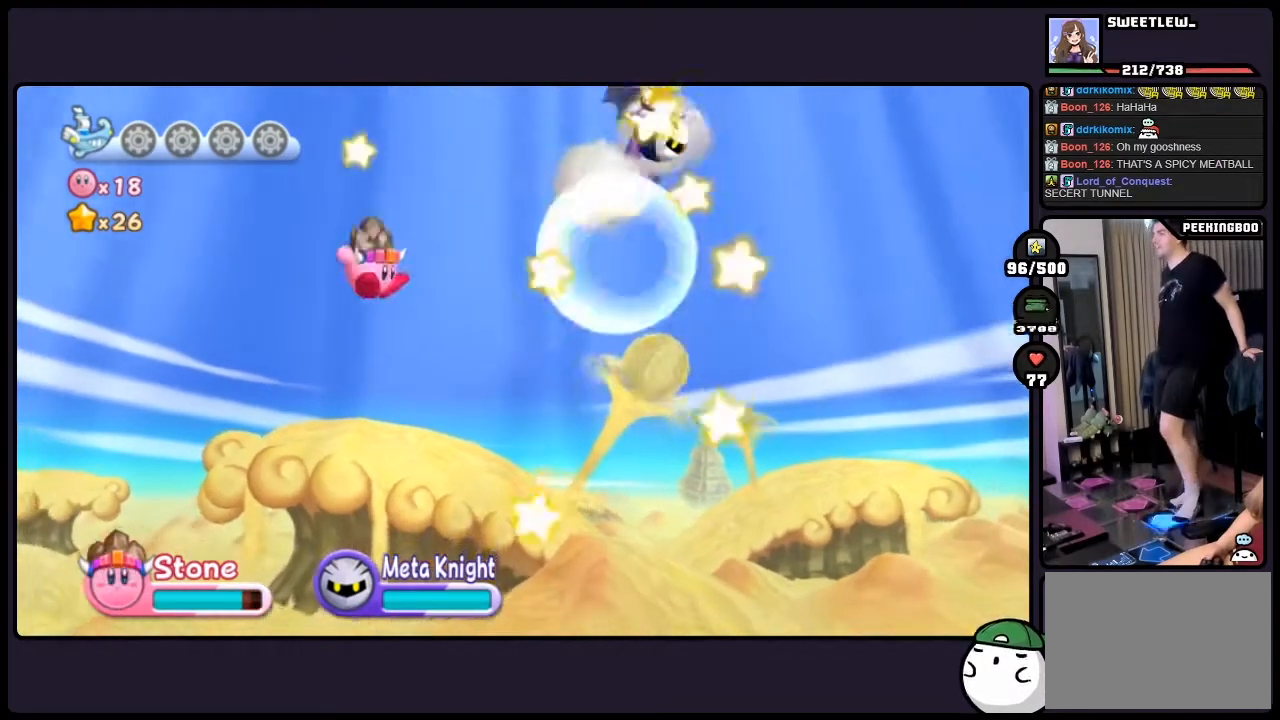
{"buttons": ["DPAD_RIGHT"], "events": []}
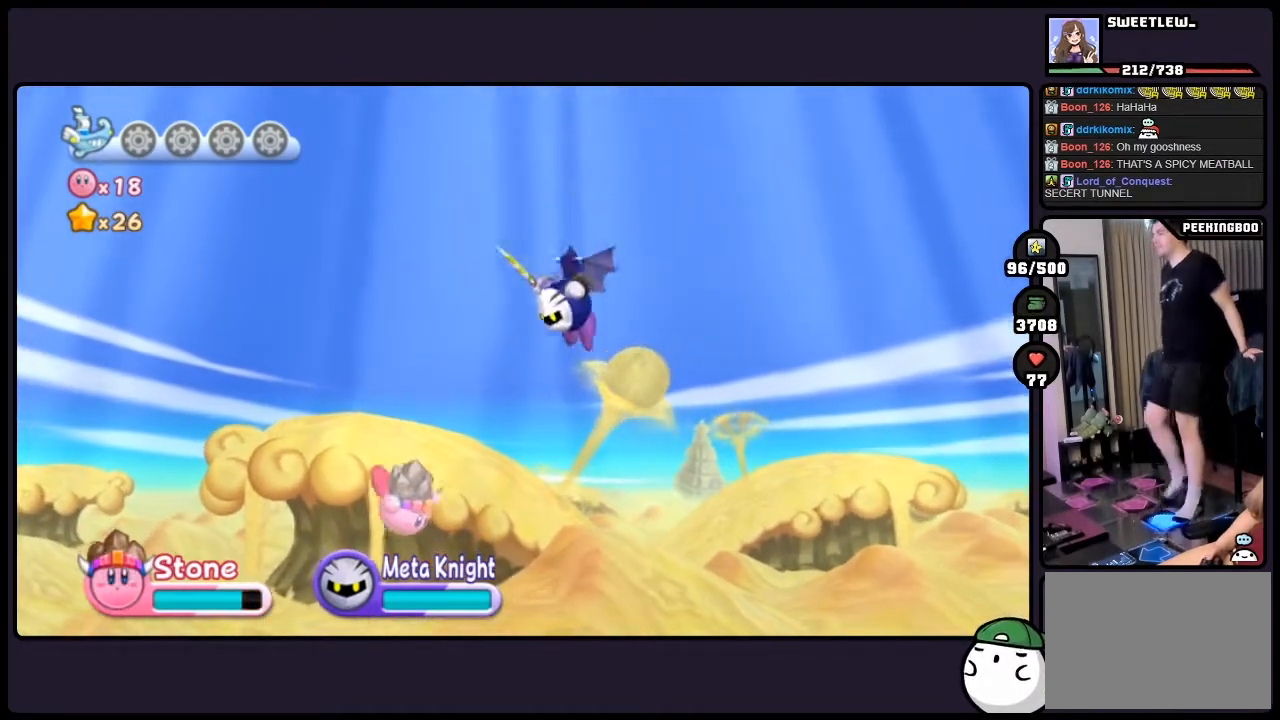
{"buttons": ["DPAD_RIGHT", "TWO"], "events": [[167, "TWO", "down"], [283, "TWO", "up"], [350, "TWO", "down"], [367, "TWO", "up"], [500, "TWO", "down"]]}
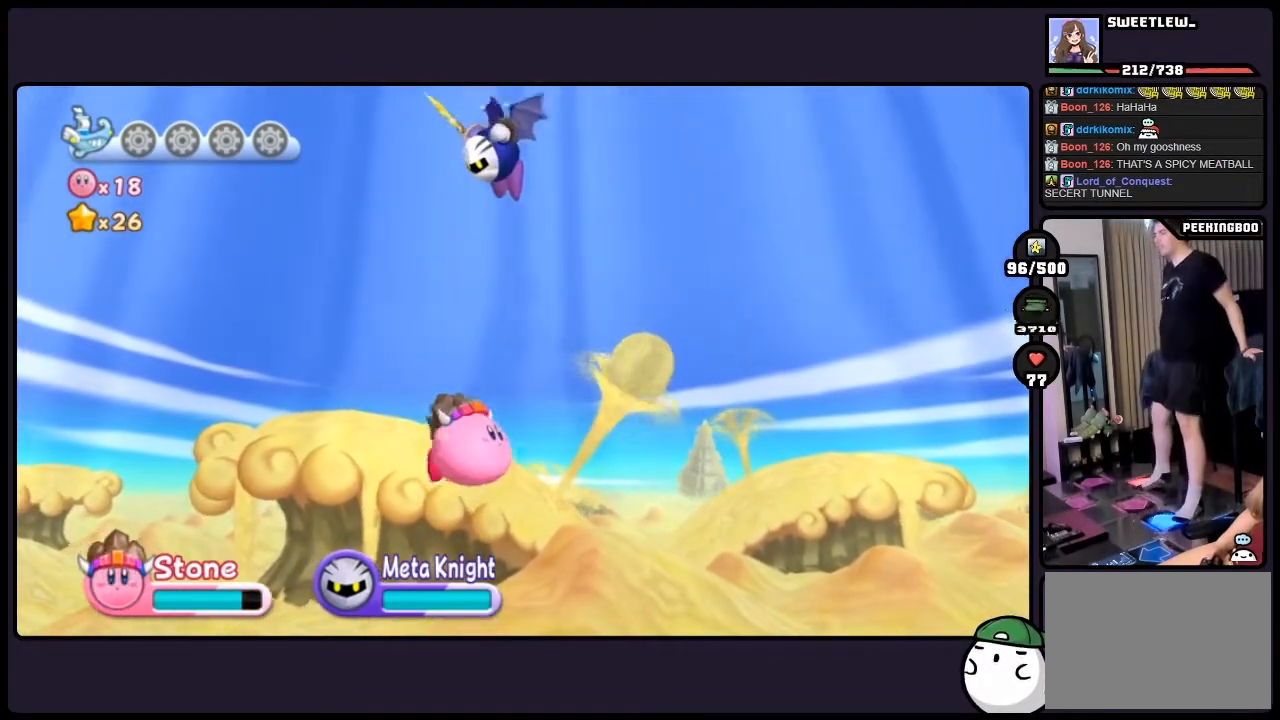
{"buttons": [], "events": [[183, "TWO", "up"], [300, "DPAD_RIGHT", "up"], [300, "TWO", "down"], [433, "TWO", "up"]]}
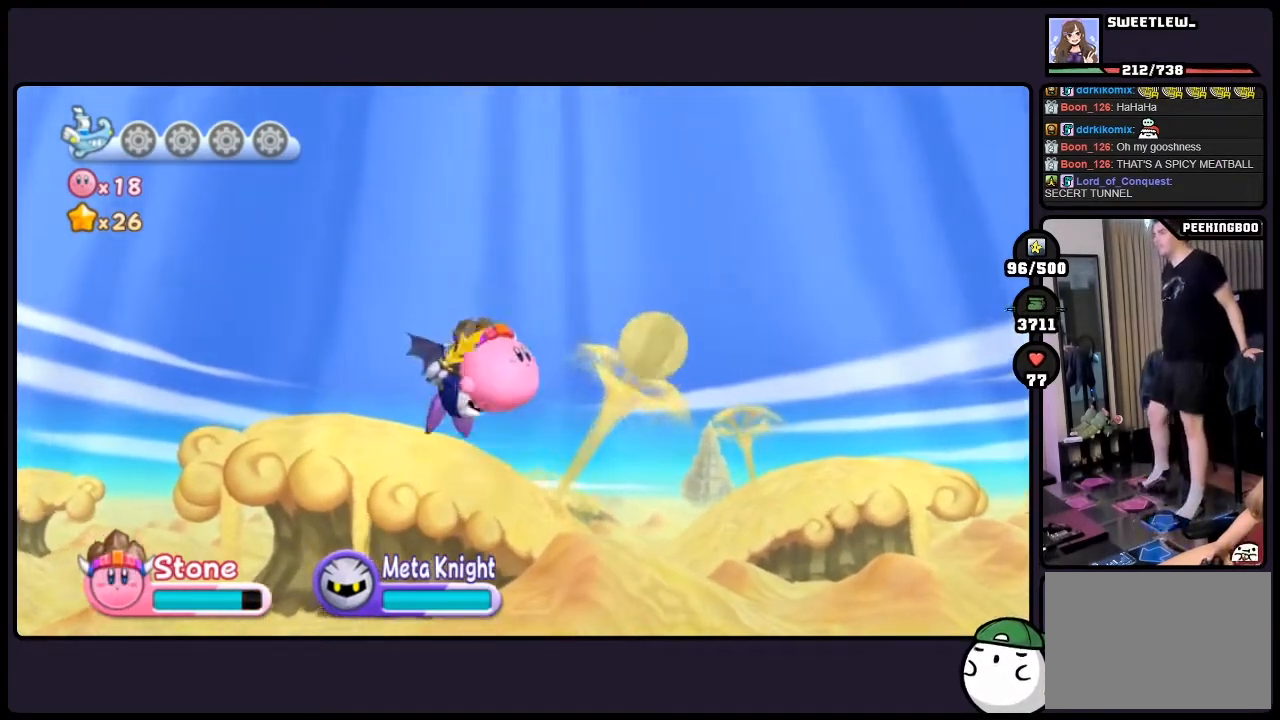
{"buttons": ["DPAD_RIGHT"], "events": [[150, "DPAD_RIGHT", "down"]]}
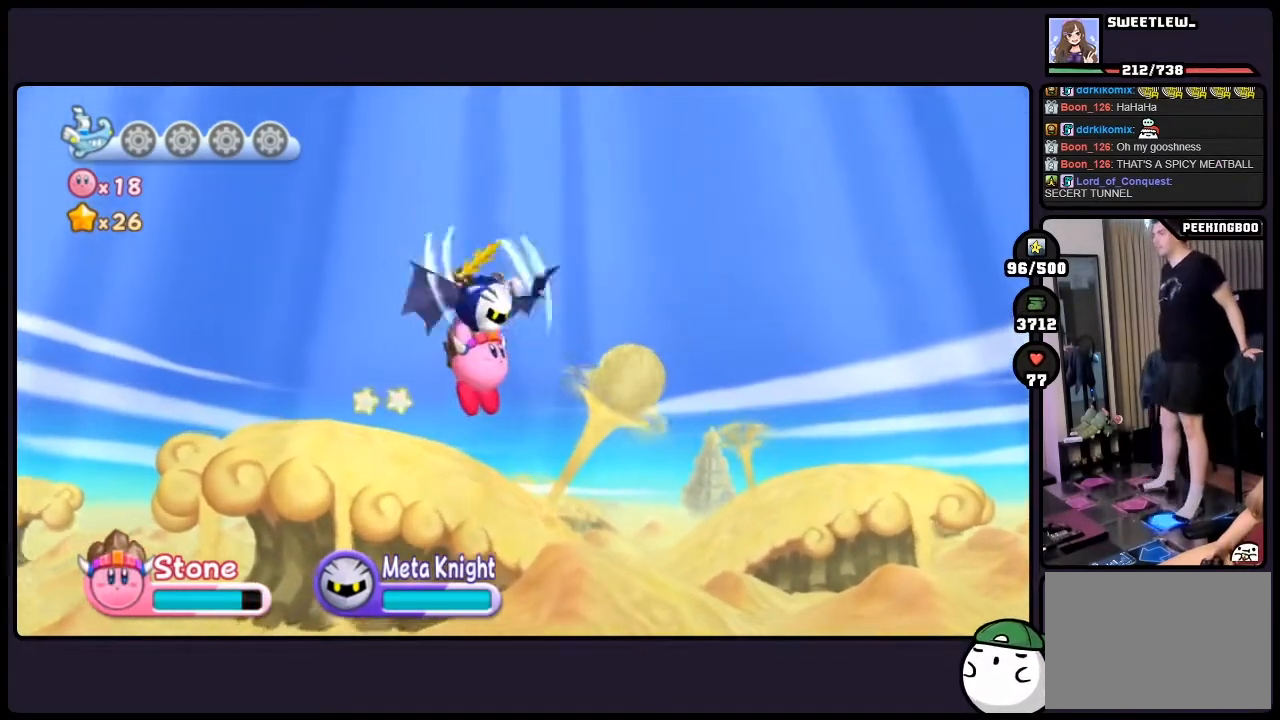
{"buttons": ["DPAD_RIGHT"], "events": []}
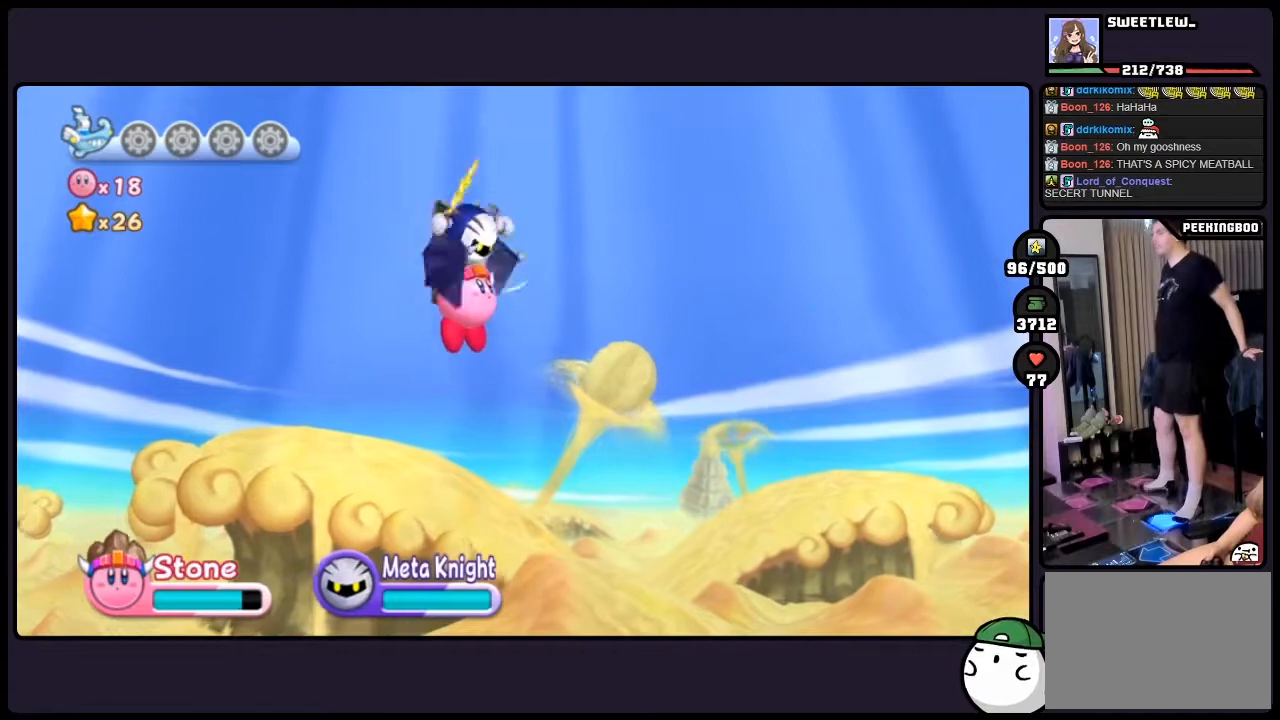
{"buttons": ["DPAD_RIGHT"], "events": []}
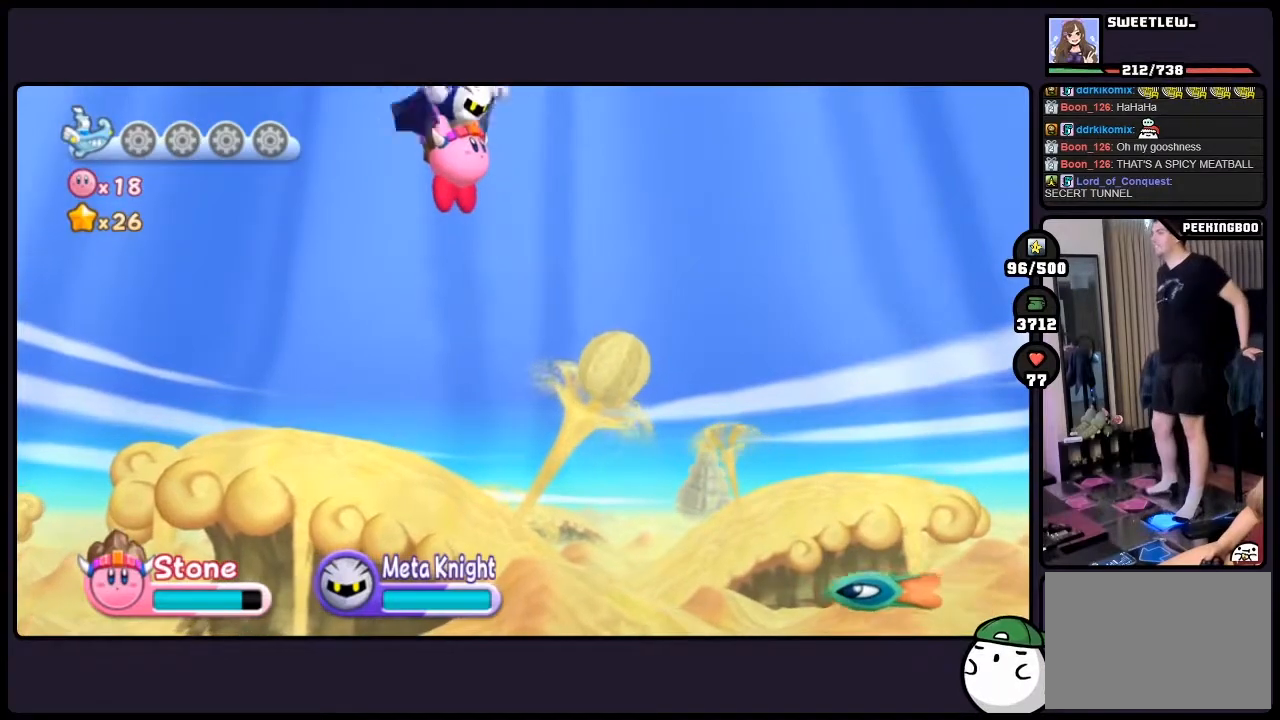
{"buttons": ["DPAD_RIGHT"], "events": []}
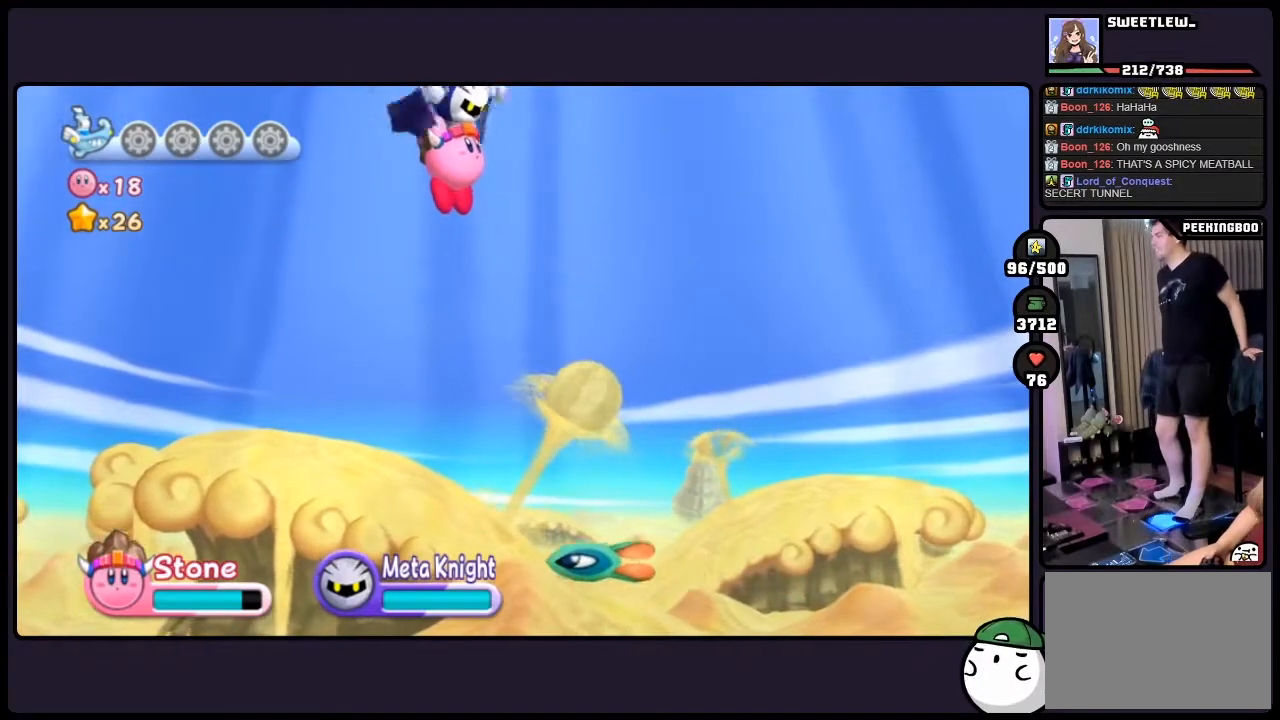
{"buttons": ["DPAD_RIGHT"], "events": []}
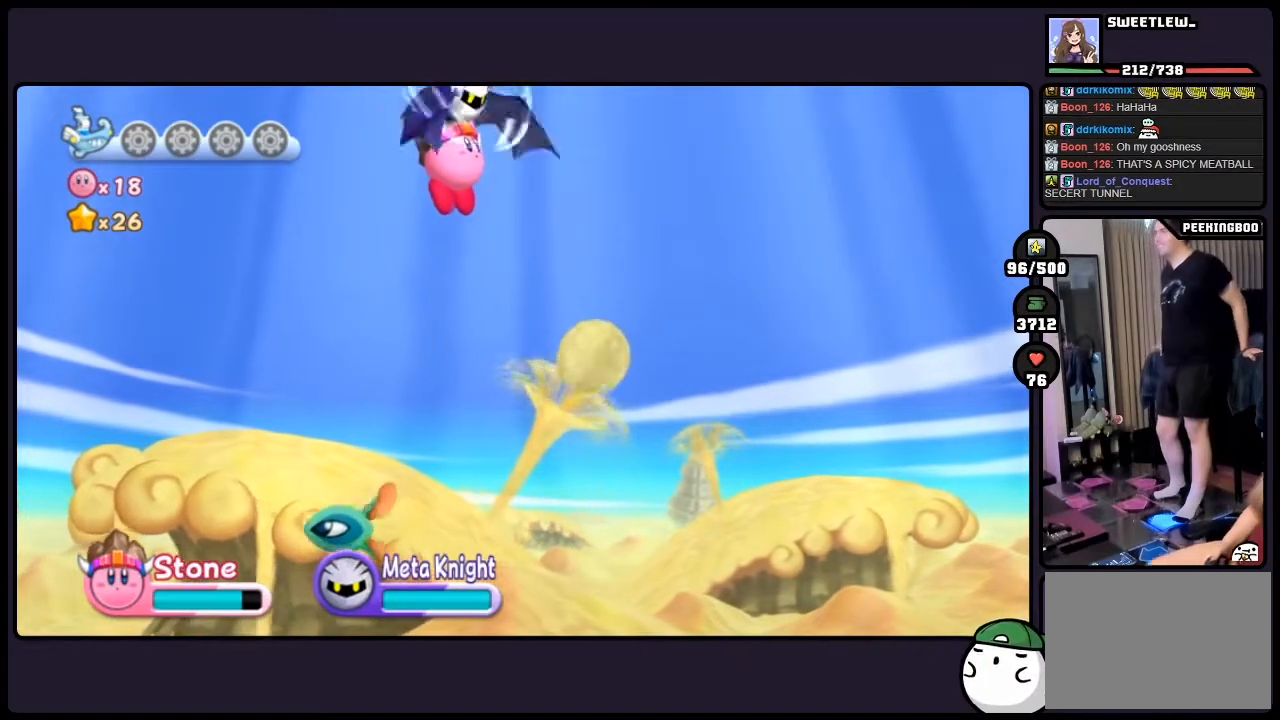
{"buttons": ["DPAD_RIGHT"], "events": []}
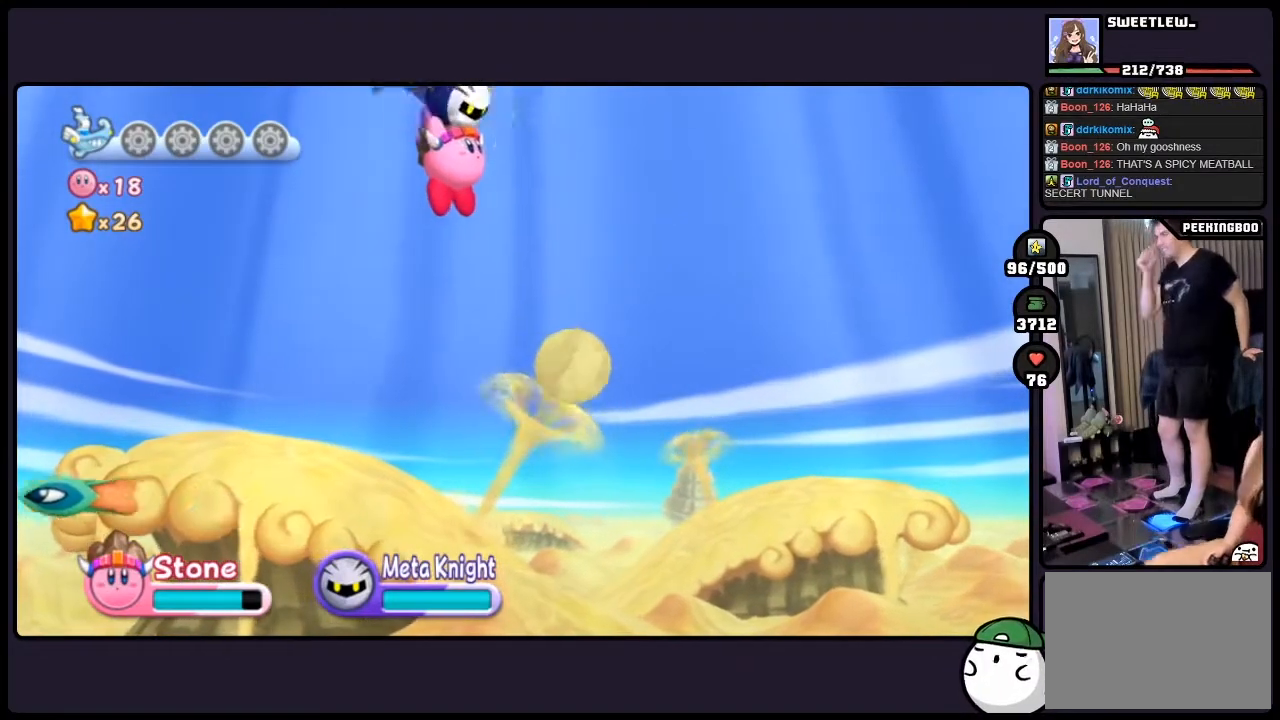
{"buttons": ["DPAD_RIGHT"], "events": []}
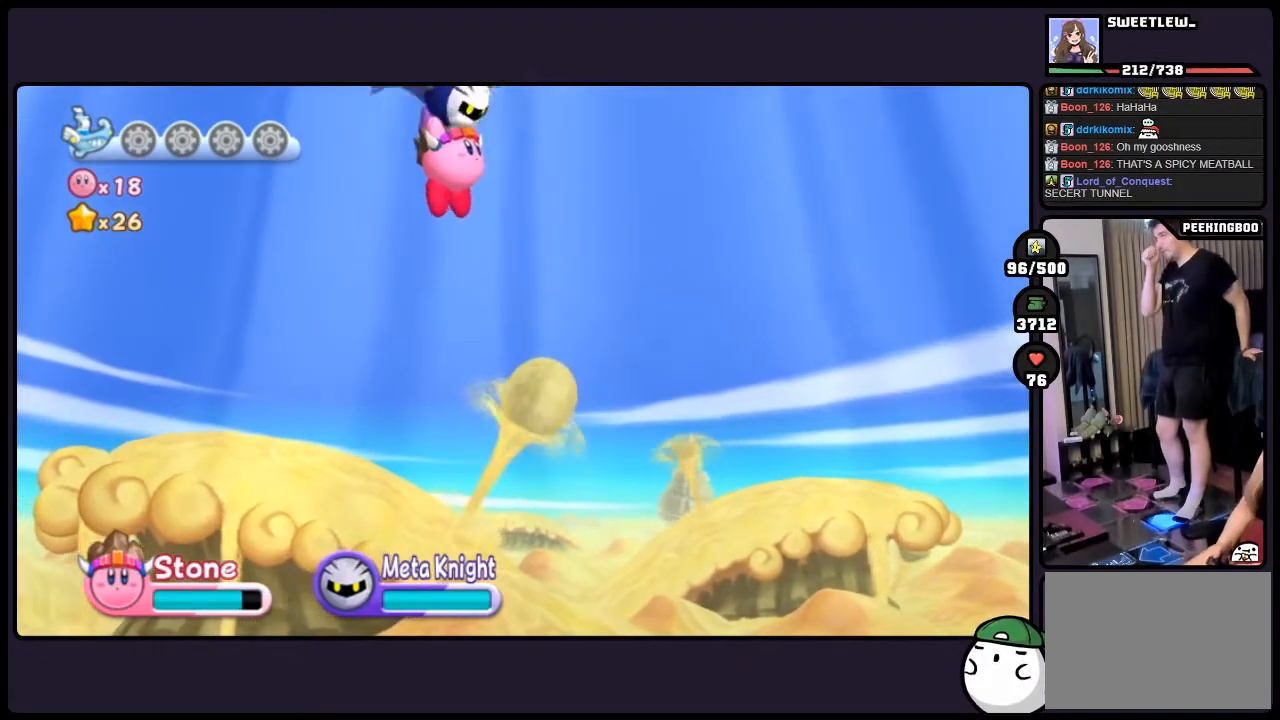
{"buttons": ["DPAD_RIGHT"], "events": []}
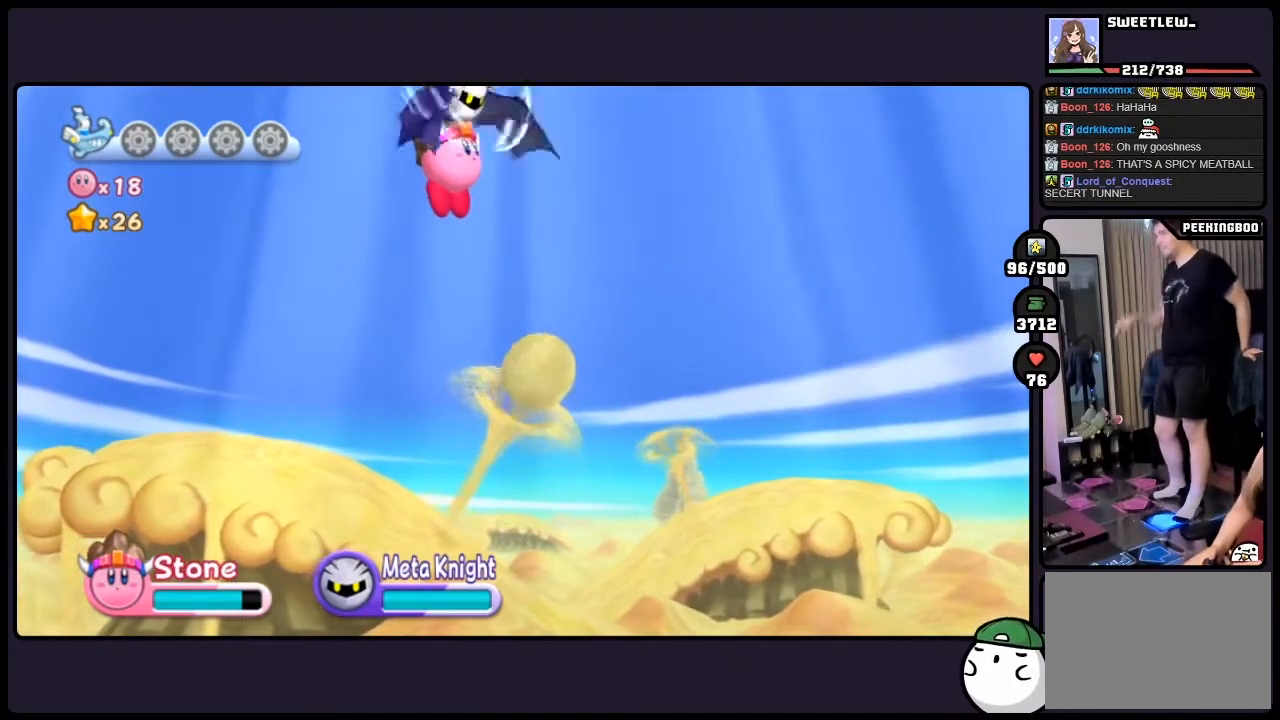
{"buttons": ["DPAD_RIGHT"], "events": []}
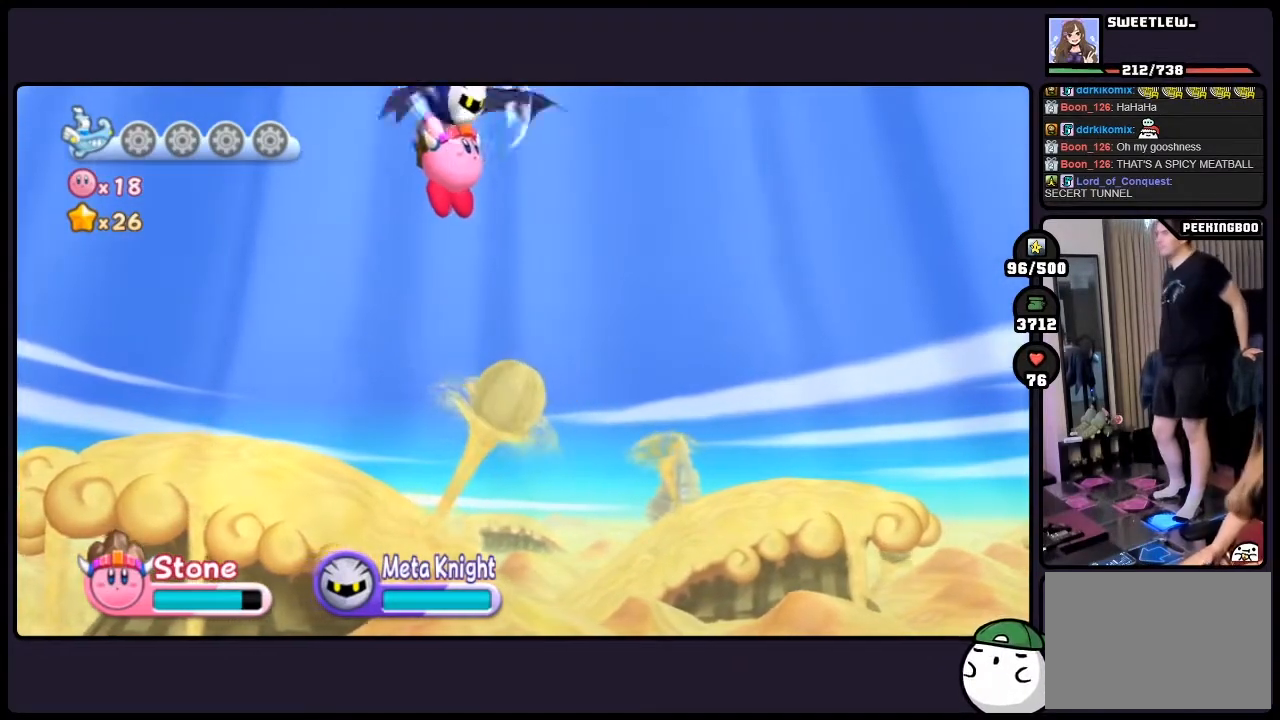
{"buttons": ["DPAD_RIGHT"], "events": []}
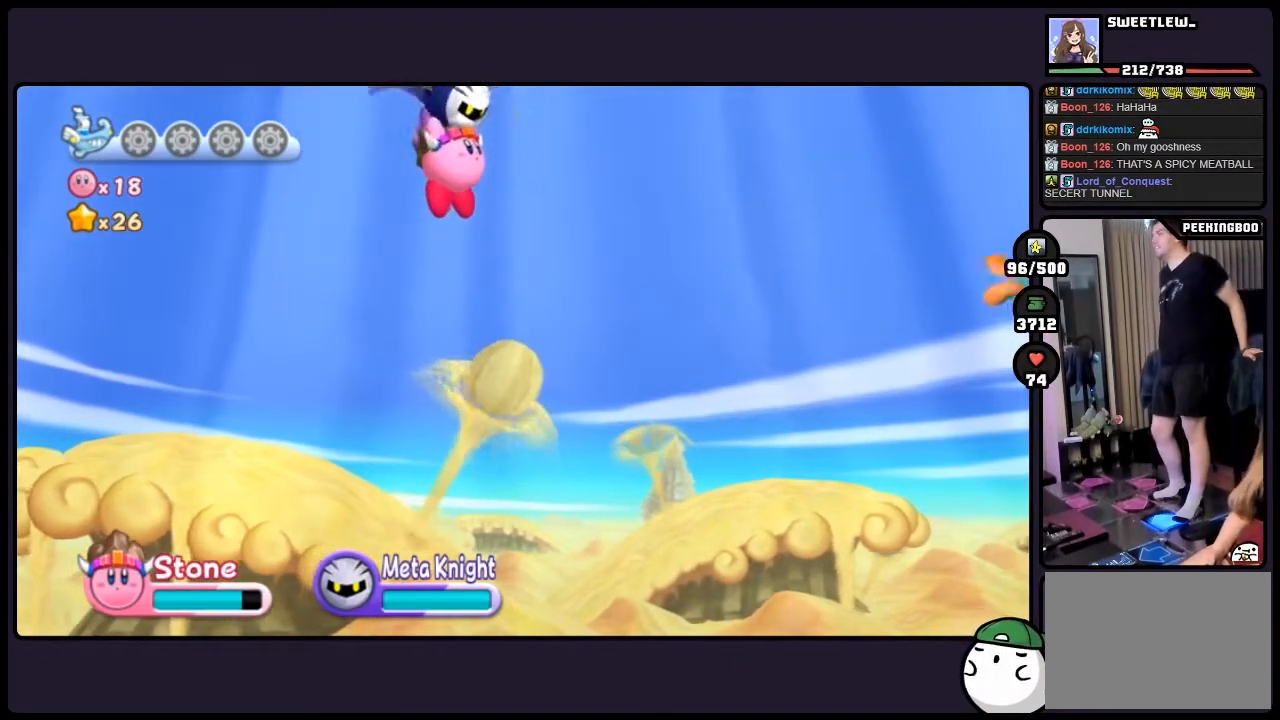
{"buttons": ["DPAD_RIGHT"], "events": []}
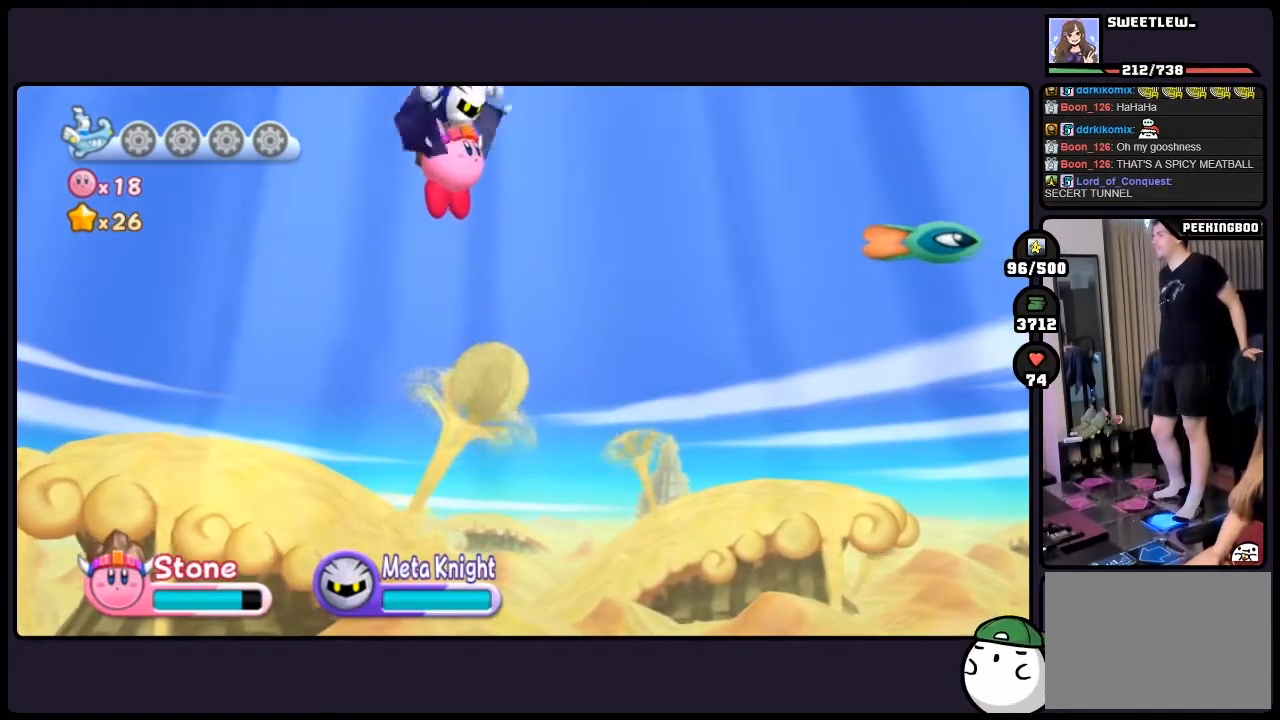
{"buttons": ["DPAD_RIGHT"], "events": []}
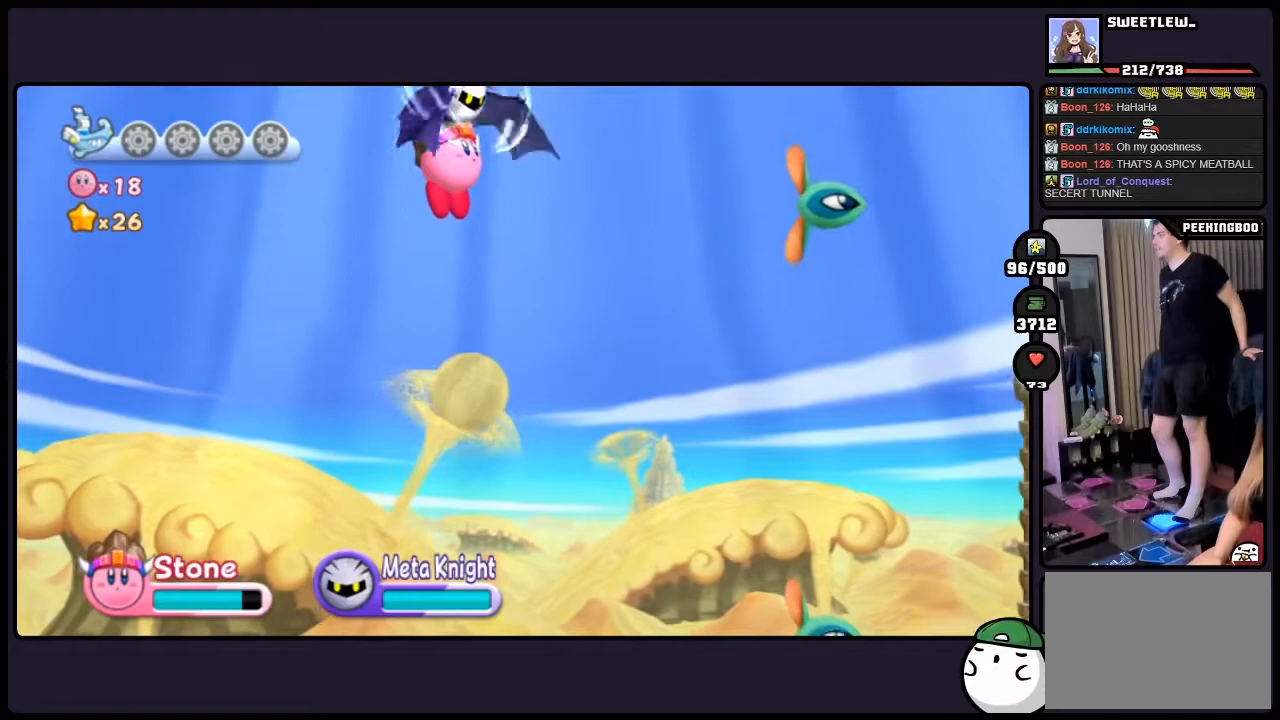
{"buttons": ["DPAD_RIGHT"], "events": []}
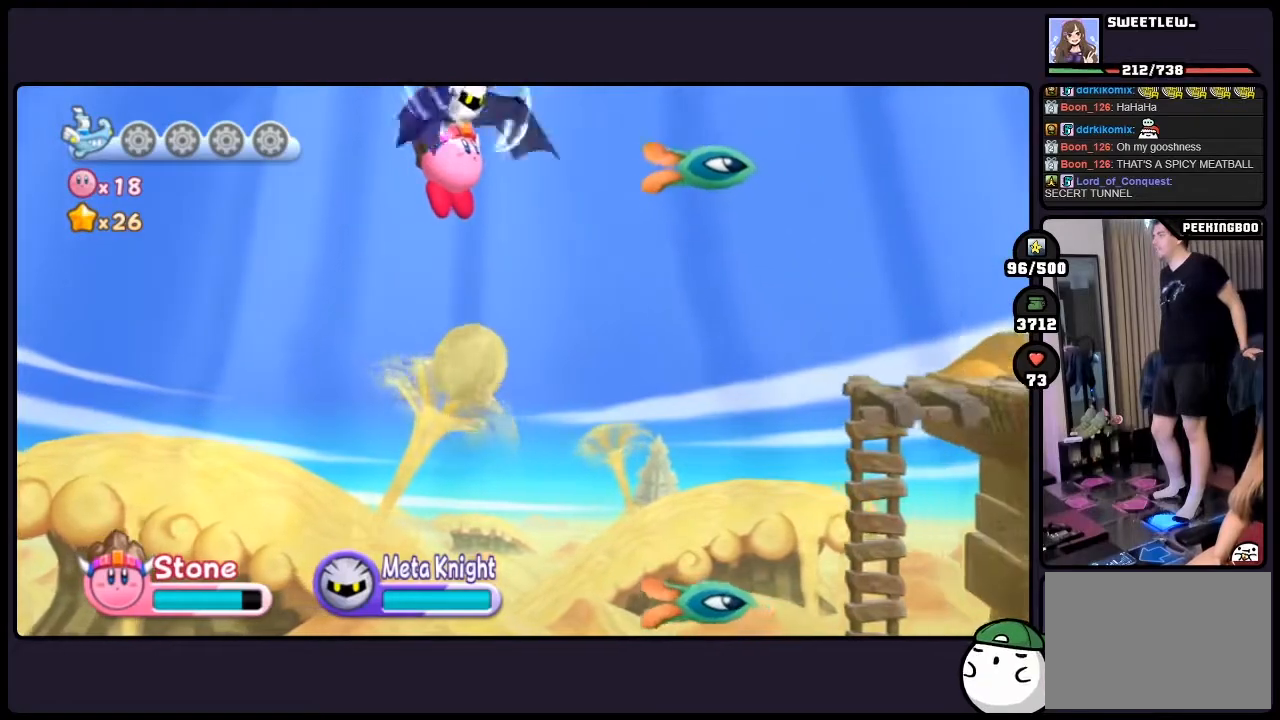
{"buttons": ["DPAD_RIGHT"], "events": []}
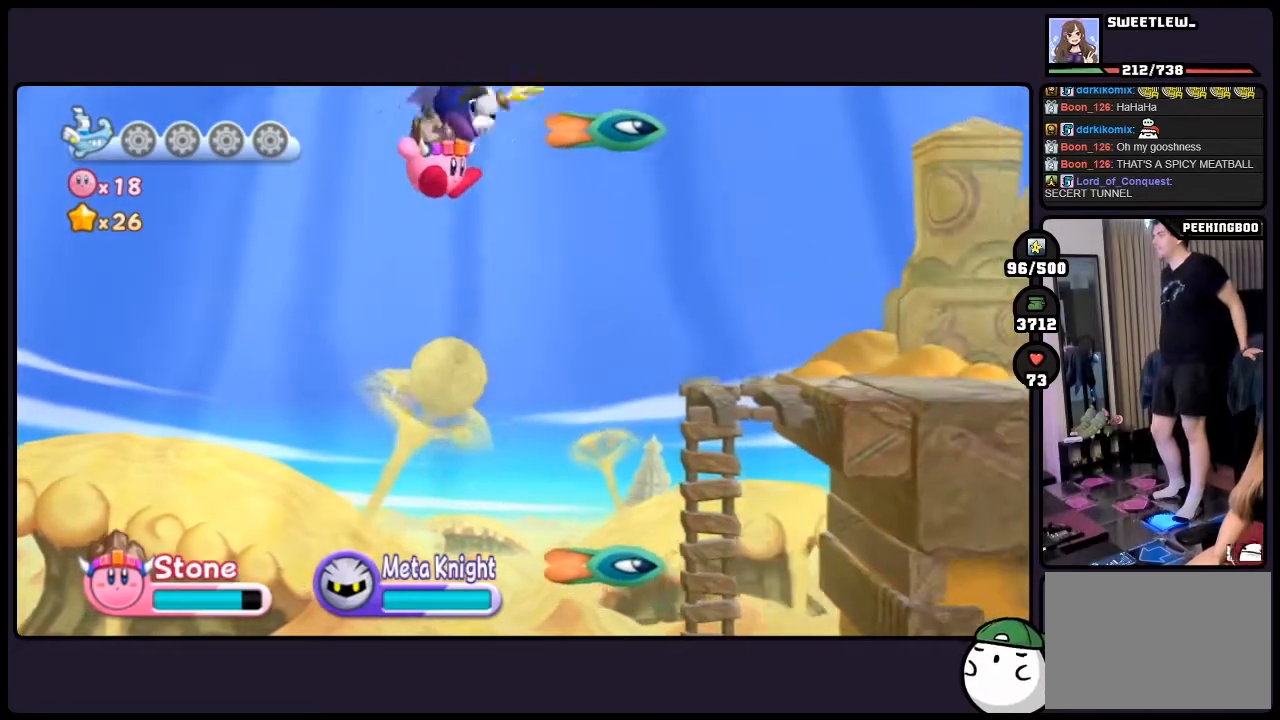
{"buttons": ["DPAD_RIGHT"], "events": [[233, "ONE", "down"], [367, "ONE", "up"]]}